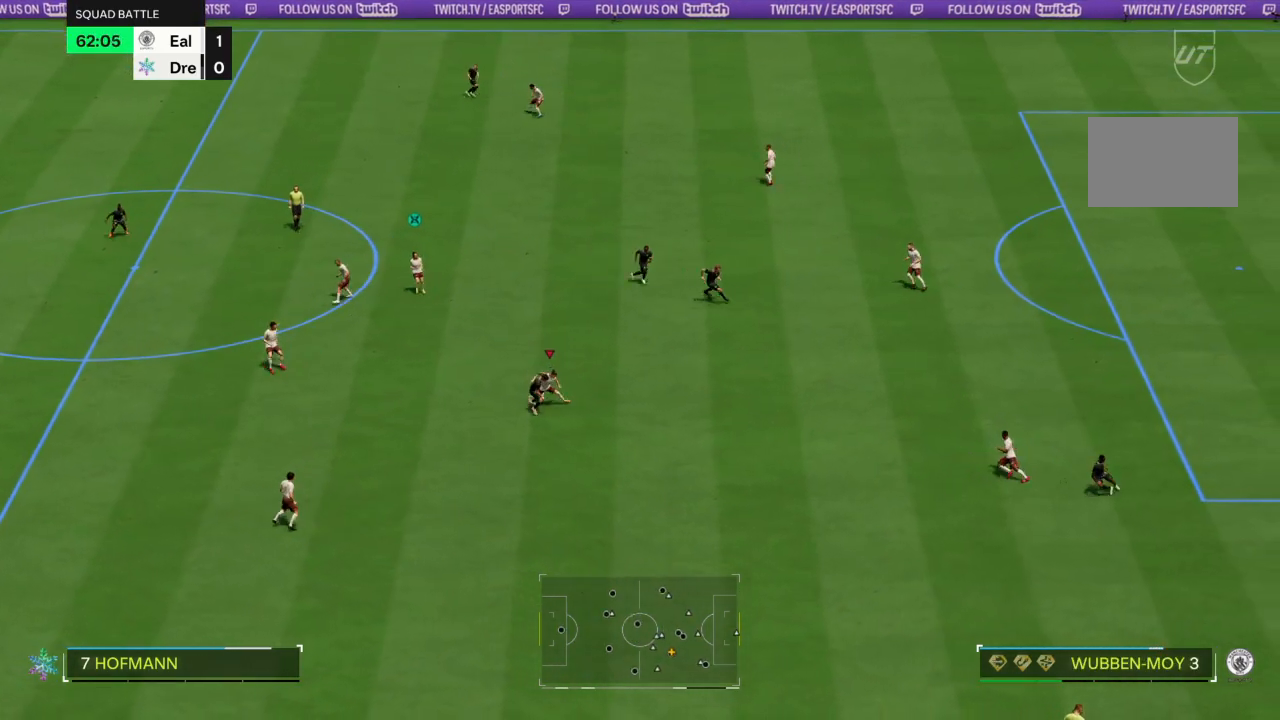
Gameplay with a controller (PlayStation layout); each line is a JSON object with the inputs held at the frame after it. "events" lists button and stick changes between this image and that frame as [ms after this image, input, new state], when the widget could be followed in between. Not read: L3 R3.
{"buttons": ["CROSS"], "left_stick": "up-left", "right_stick": "center", "events": [[100, "CROSS", "up"], [200, "CROSS", "down"], [333, "CROSS", "up"], [434, "CROSS", "down"]]}
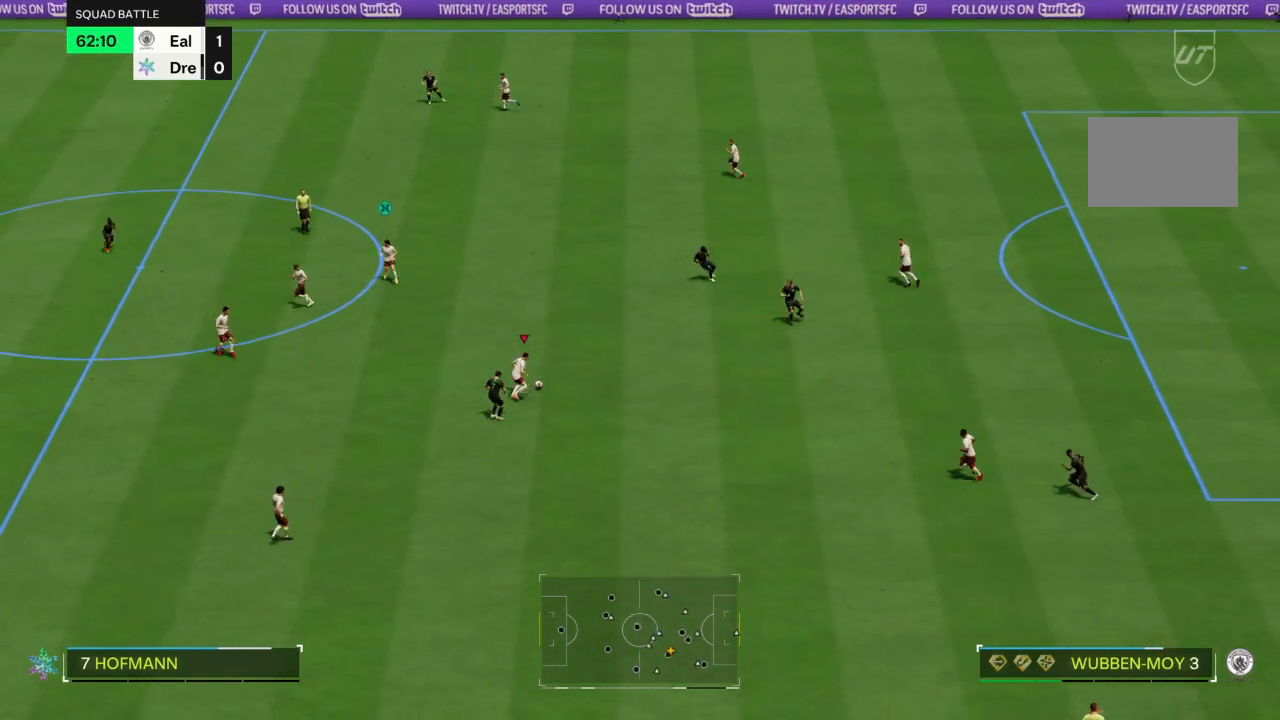
{"buttons": [], "left_stick": "left", "right_stick": "center", "events": [[67, "CROSS", "up"], [434, "left_stick", "left"]]}
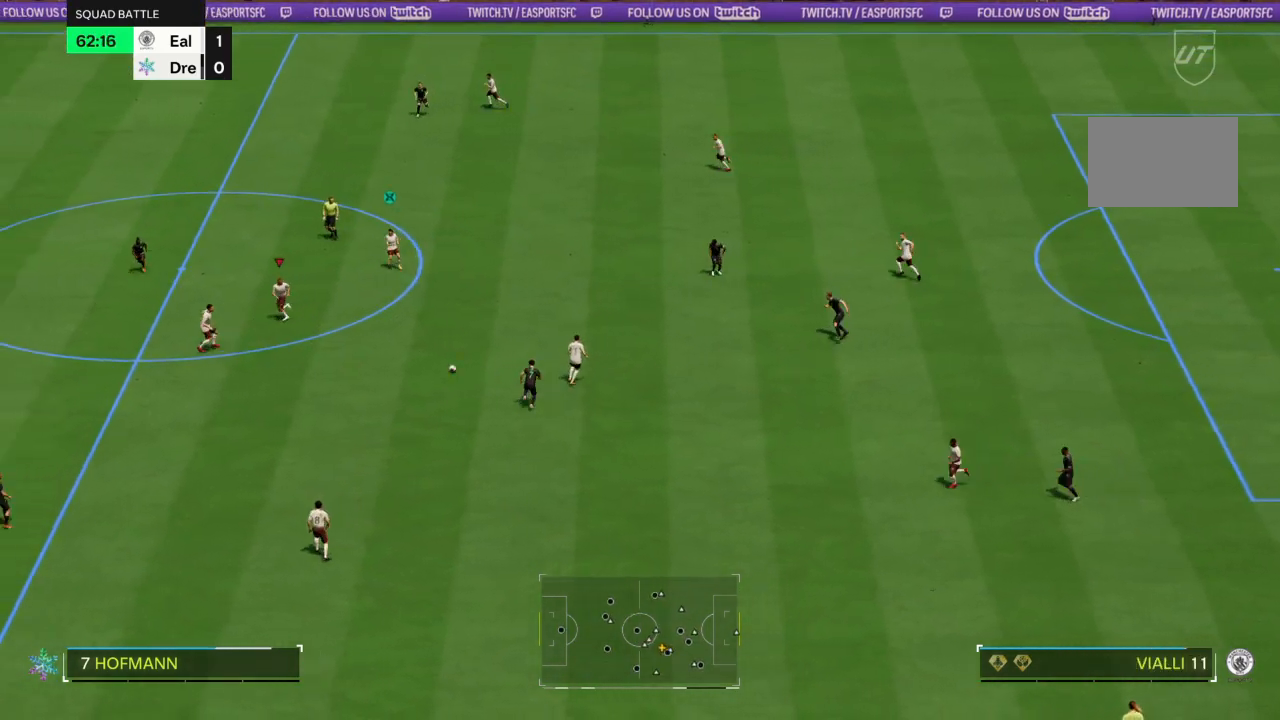
{"buttons": [], "left_stick": "down-left", "right_stick": "center", "events": [[233, "left_stick", "down-left"]]}
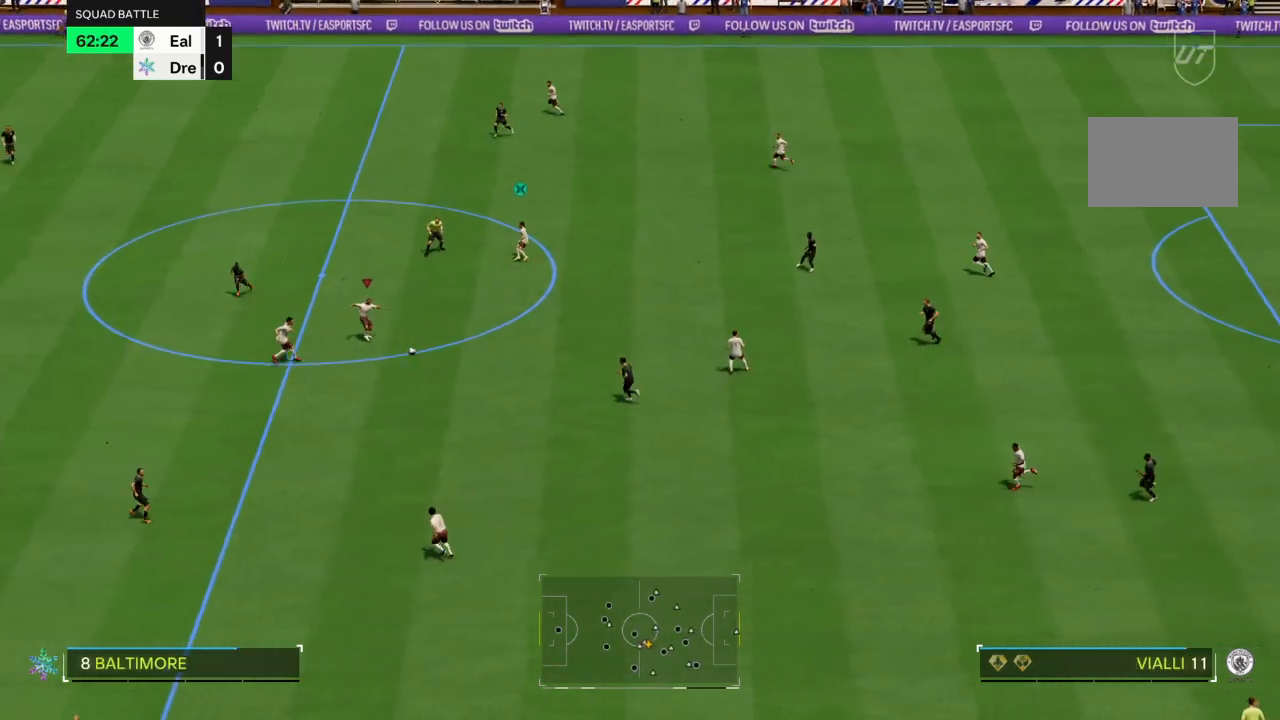
{"buttons": [], "left_stick": "left", "right_stick": "center", "events": [[200, "TRIANGLE", "down"], [301, "TRIANGLE", "up"], [334, "left_stick", "left"]]}
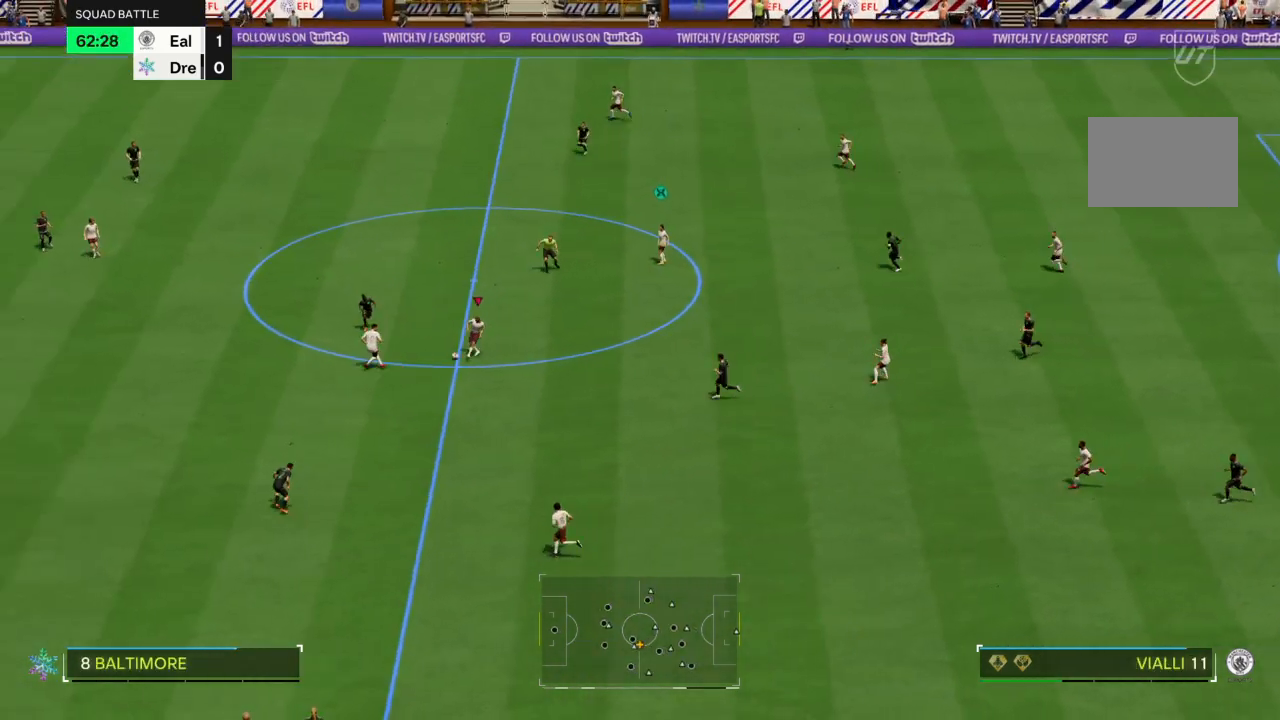
{"buttons": ["R2"], "left_stick": "left", "right_stick": "center", "events": [[333, "R2", "down"]]}